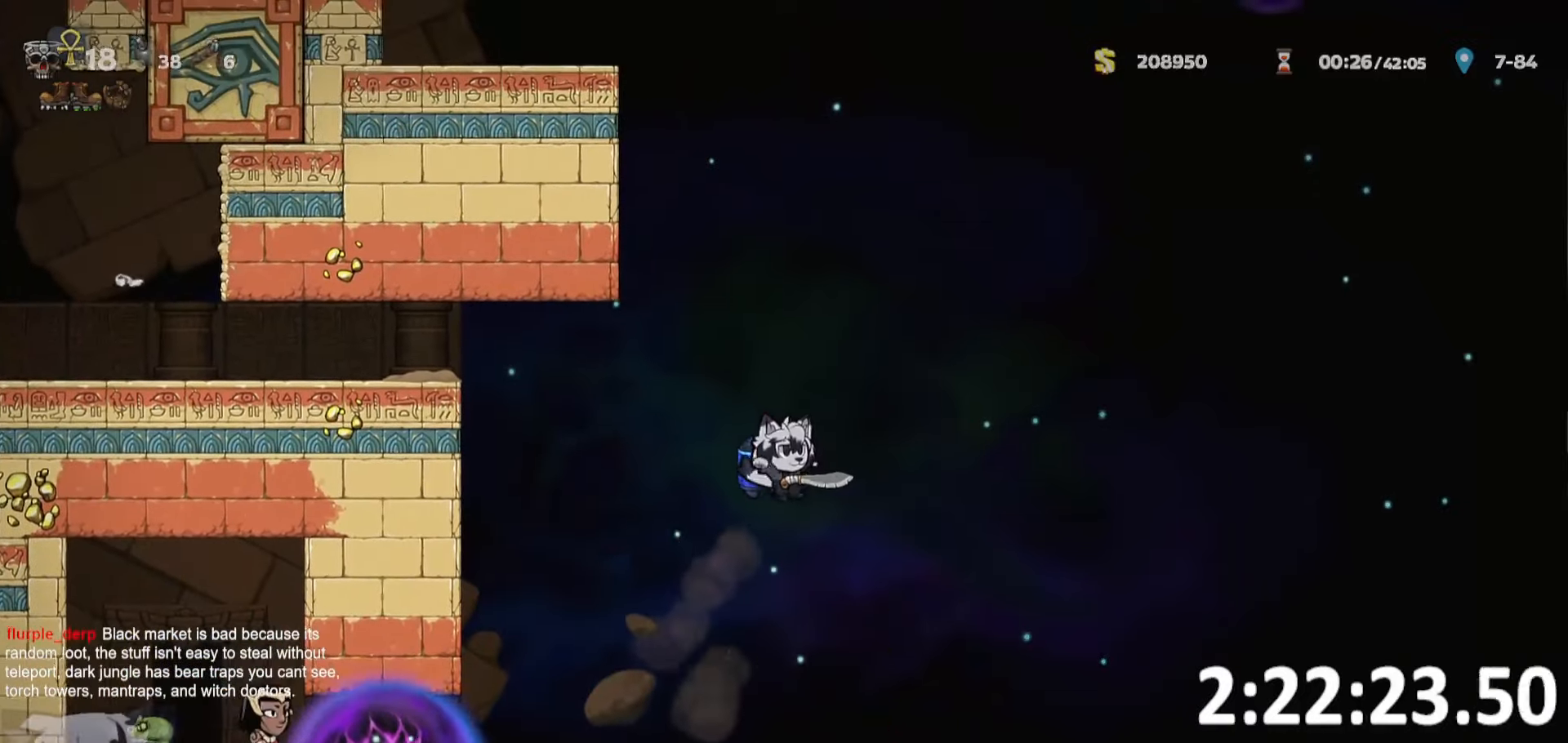
Gameplay with keyboard; each line is a JSON object with the keys held at the frame after it. "events" lists presses ("down") and releases ("up") of "a", "bomb", "d", "escape", "o", "ptt", "rope", "run", "s", "w" and "whip" between this image and that frame as [ms after this image, input, new state], when the widget could be followed in between. No other keys are recorded. Mouse input is not recorded. Key names are as the overlay labels them; some are game actions (e.g. jump) rather than physical keys. Not read: jump.
{"keys": ["a"], "events": [[400, "a", "down"]]}
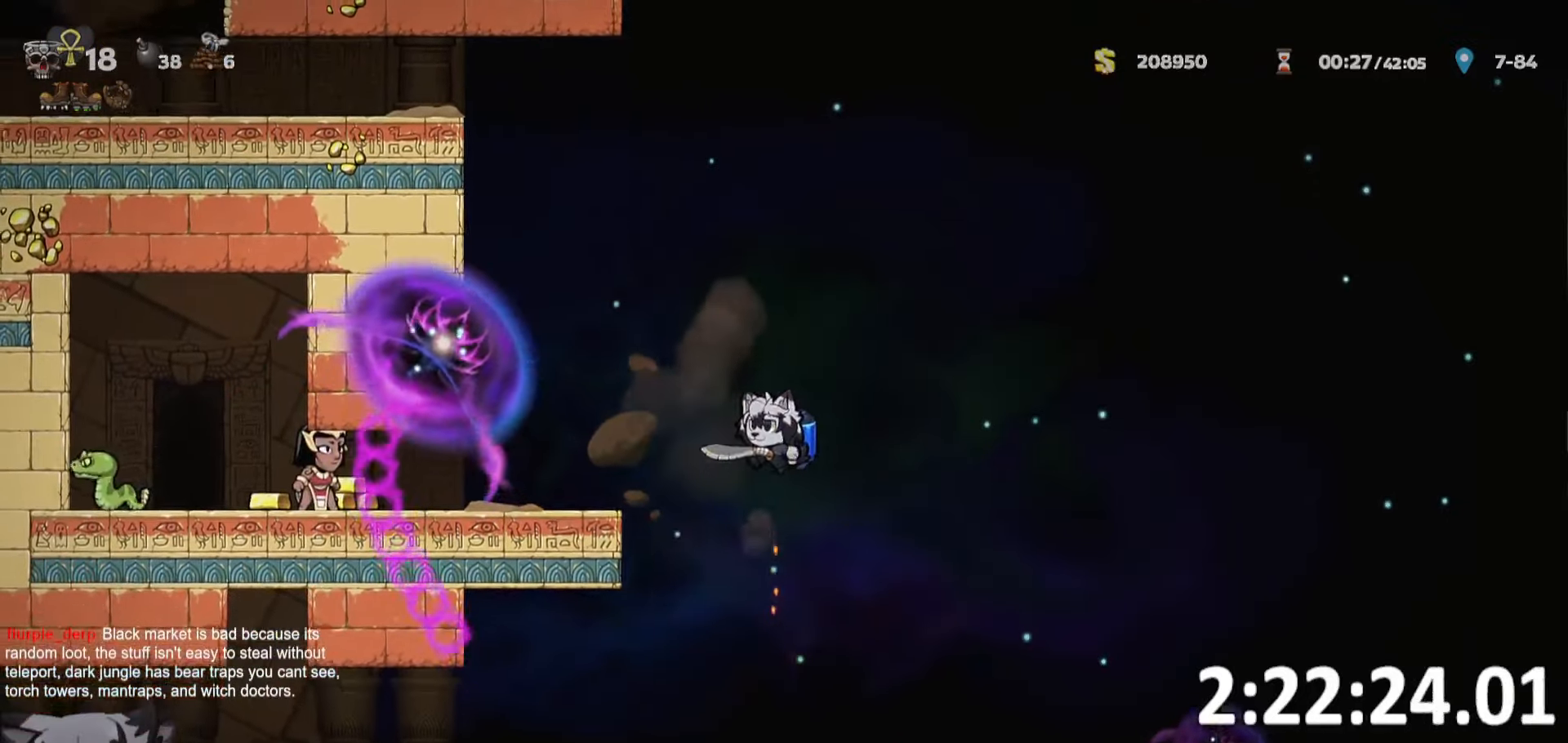
{"keys": ["a", "run"], "events": [[50, "run", "down"], [134, "whip", "down"], [317, "whip", "up"]]}
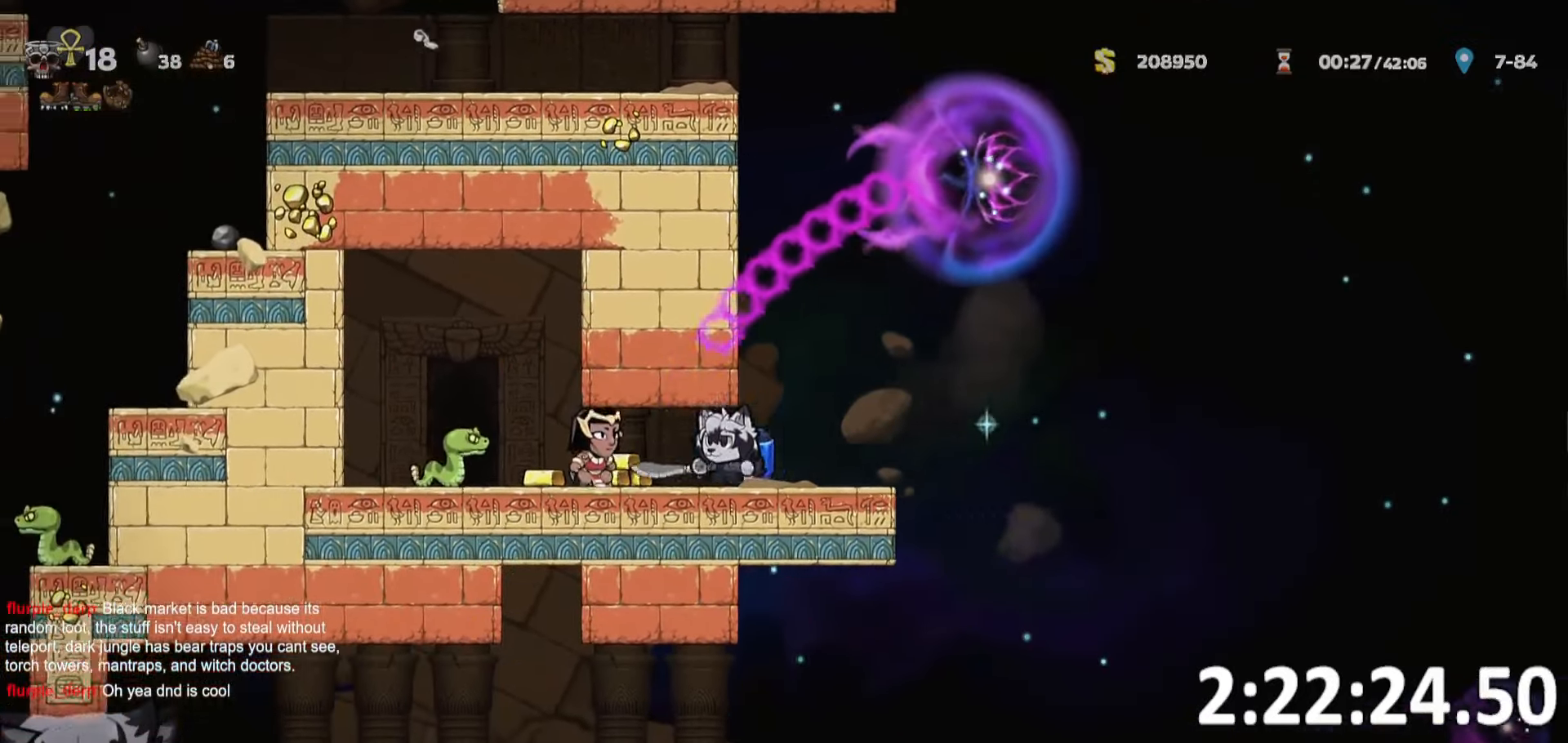
{"keys": [], "events": [[67, "run", "up"], [67, "whip", "down"], [117, "a", "up"], [200, "whip", "up"]]}
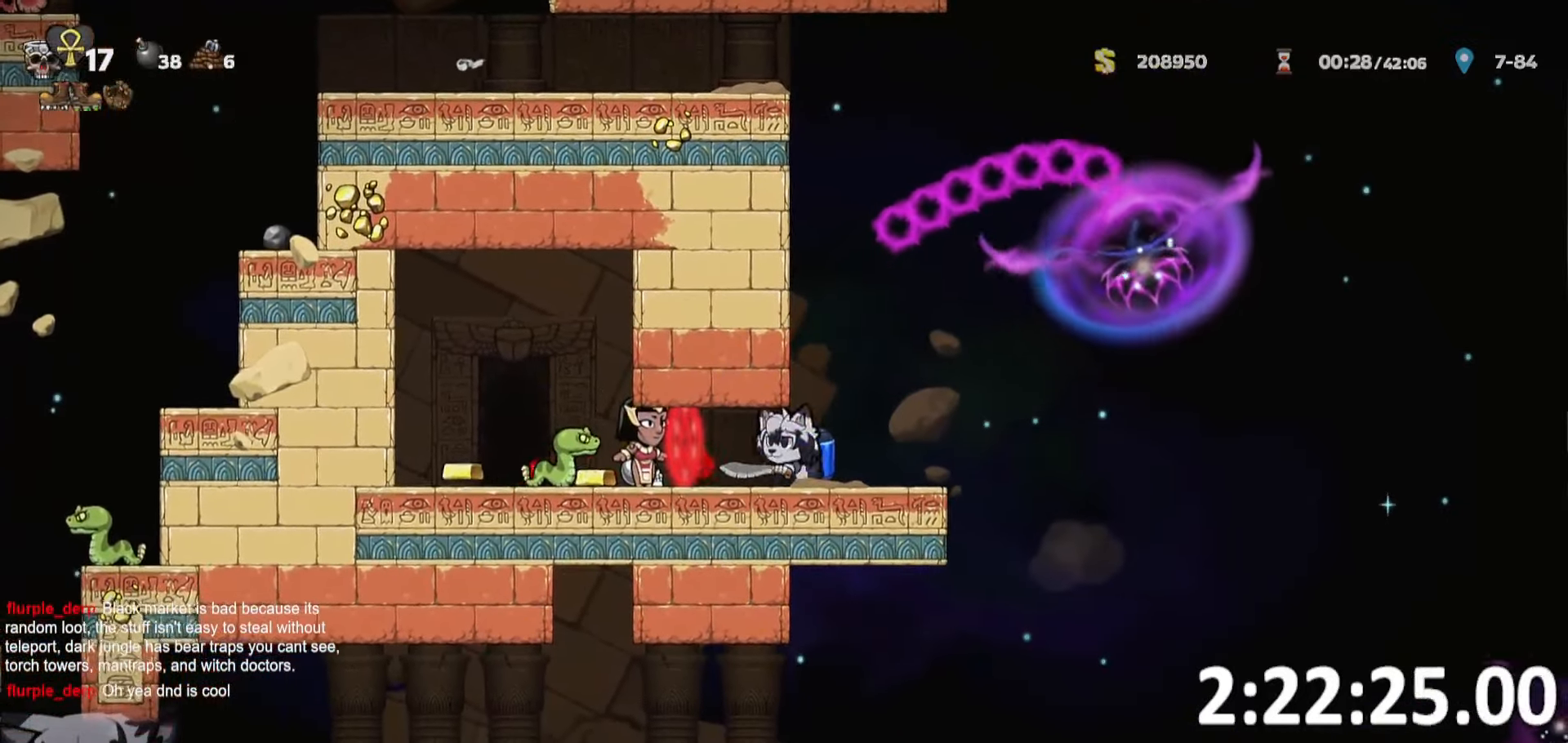
{"keys": ["a", "whip"], "events": [[34, "a", "down"], [84, "run", "down"], [84, "whip", "down"], [217, "whip", "up"], [367, "run", "up"], [450, "whip", "down"]]}
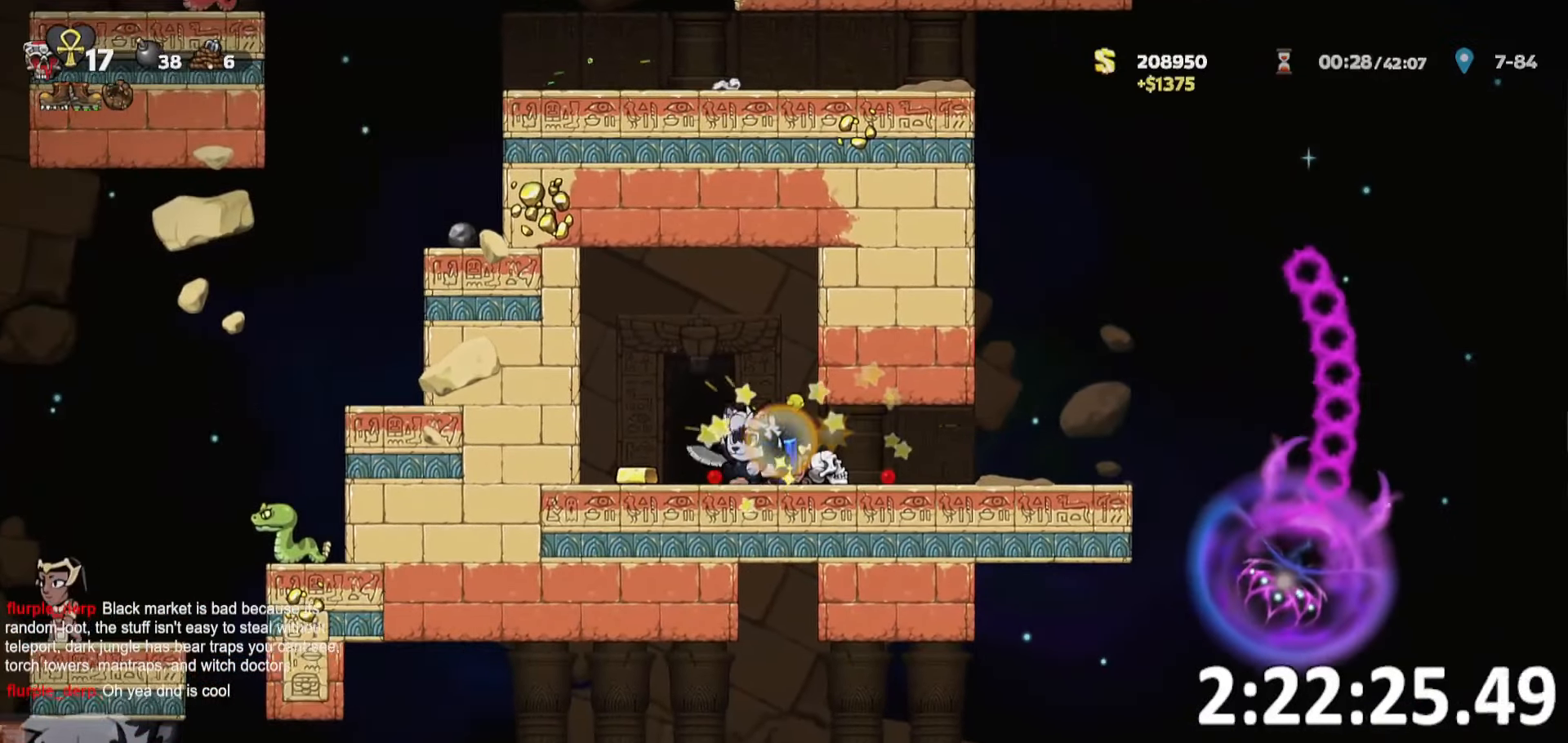
{"keys": ["o"], "events": [[50, "whip", "up"], [100, "o", "down"], [134, "a", "up"], [184, "o", "up"], [284, "o", "down"], [334, "o", "up"], [417, "o", "down"]]}
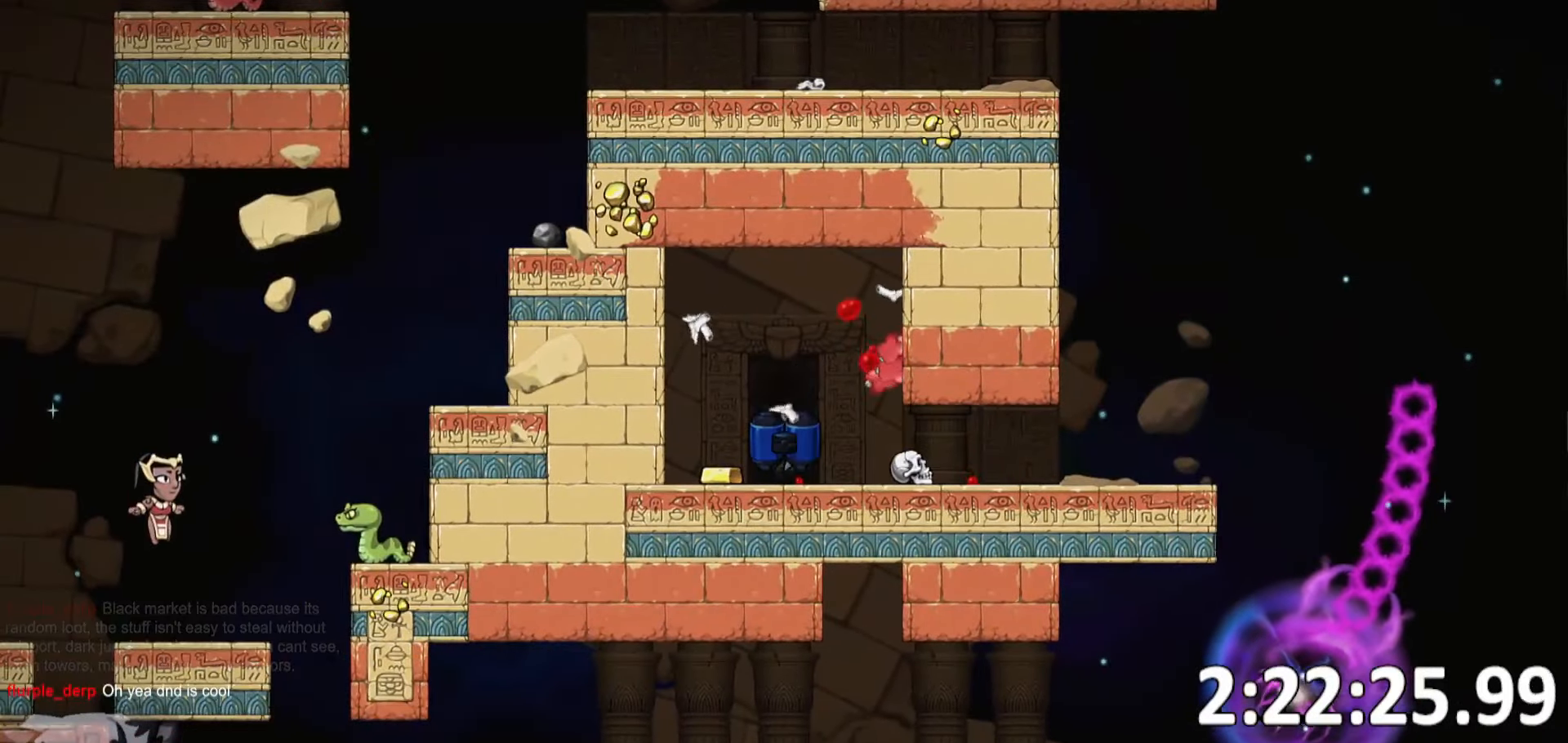
{"keys": [], "events": [[17, "o", "up"], [67, "o", "down"], [150, "o", "up"], [167, "w", "down"], [417, "w", "up"]]}
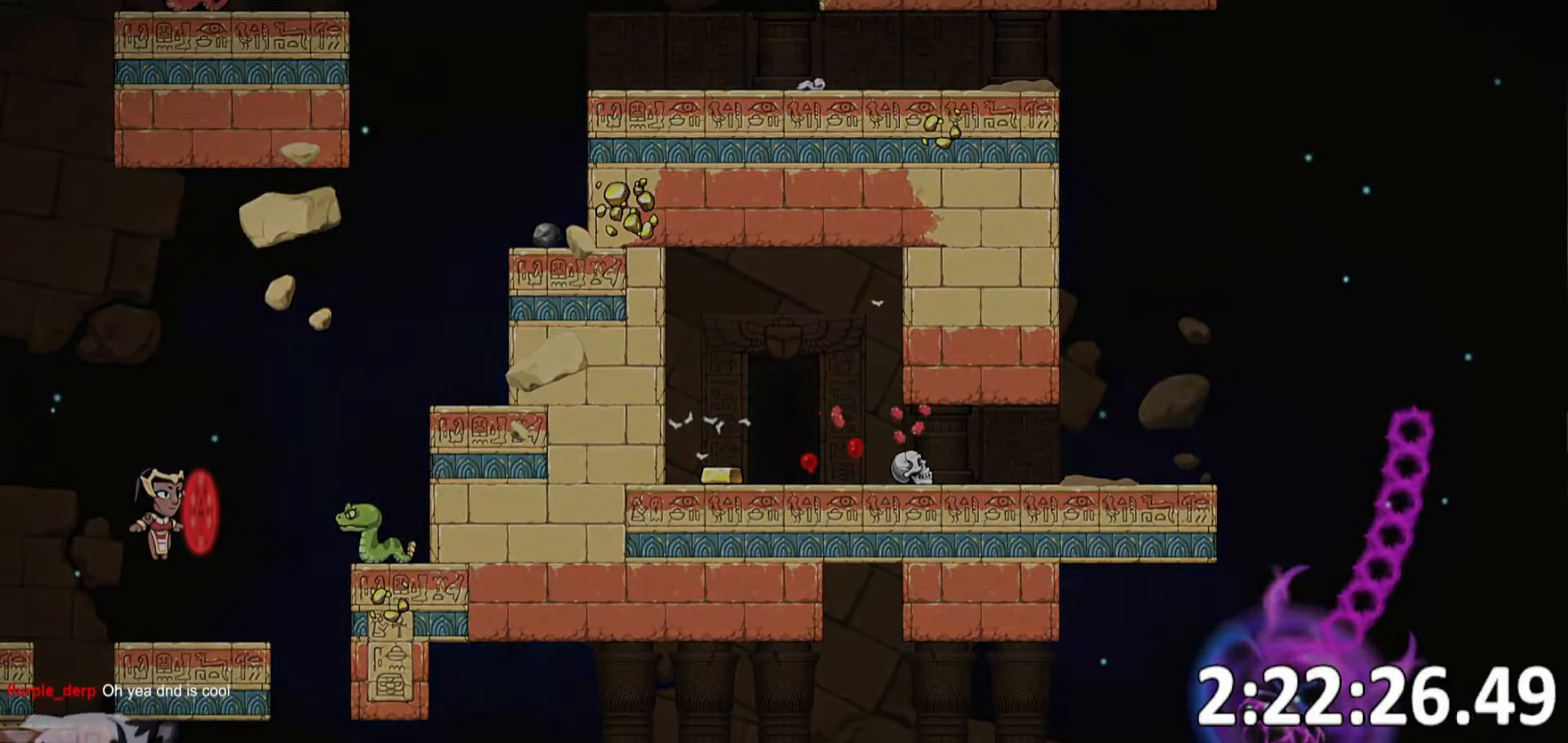
{"keys": ["whip"], "events": [[400, "whip", "down"]]}
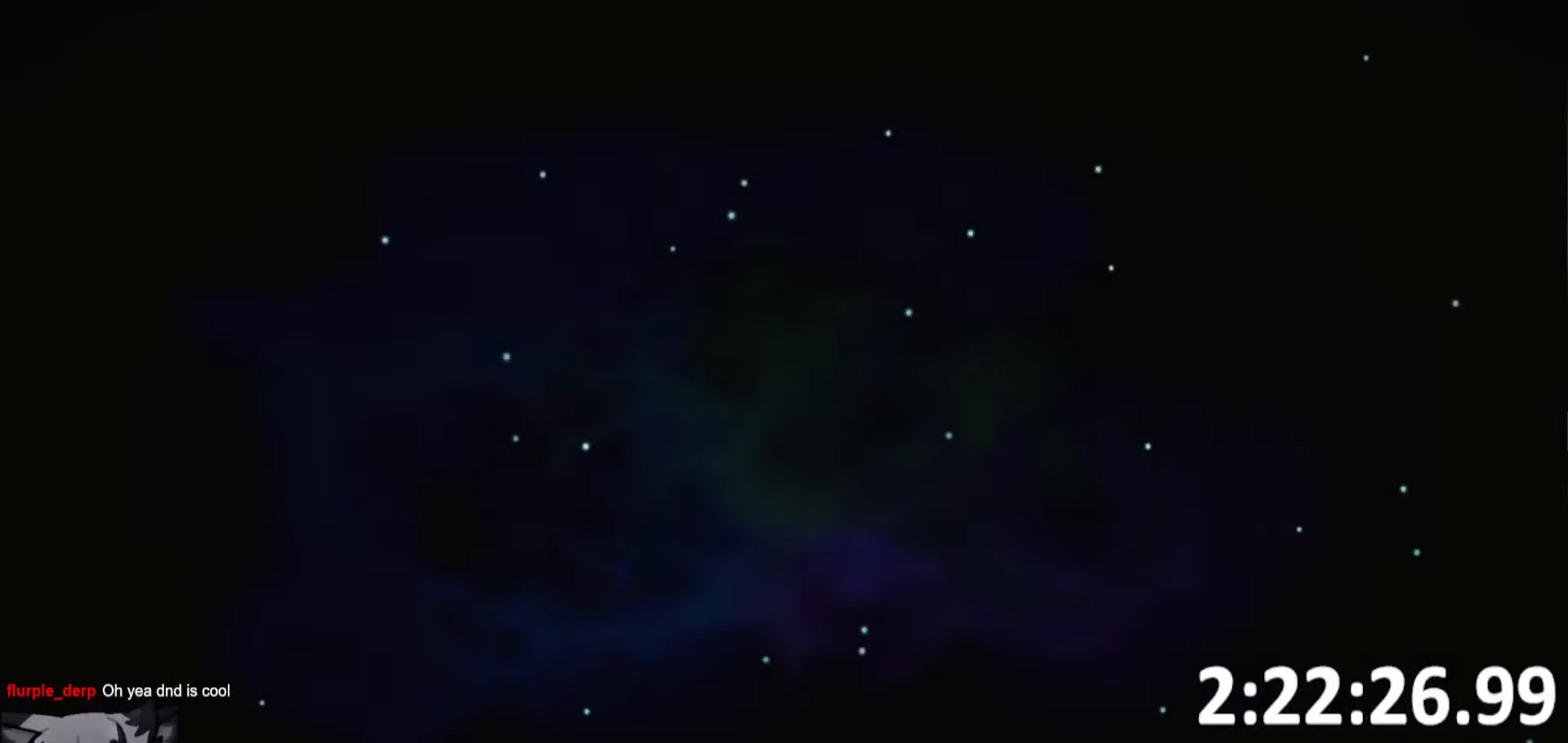
{"keys": ["whip"], "events": []}
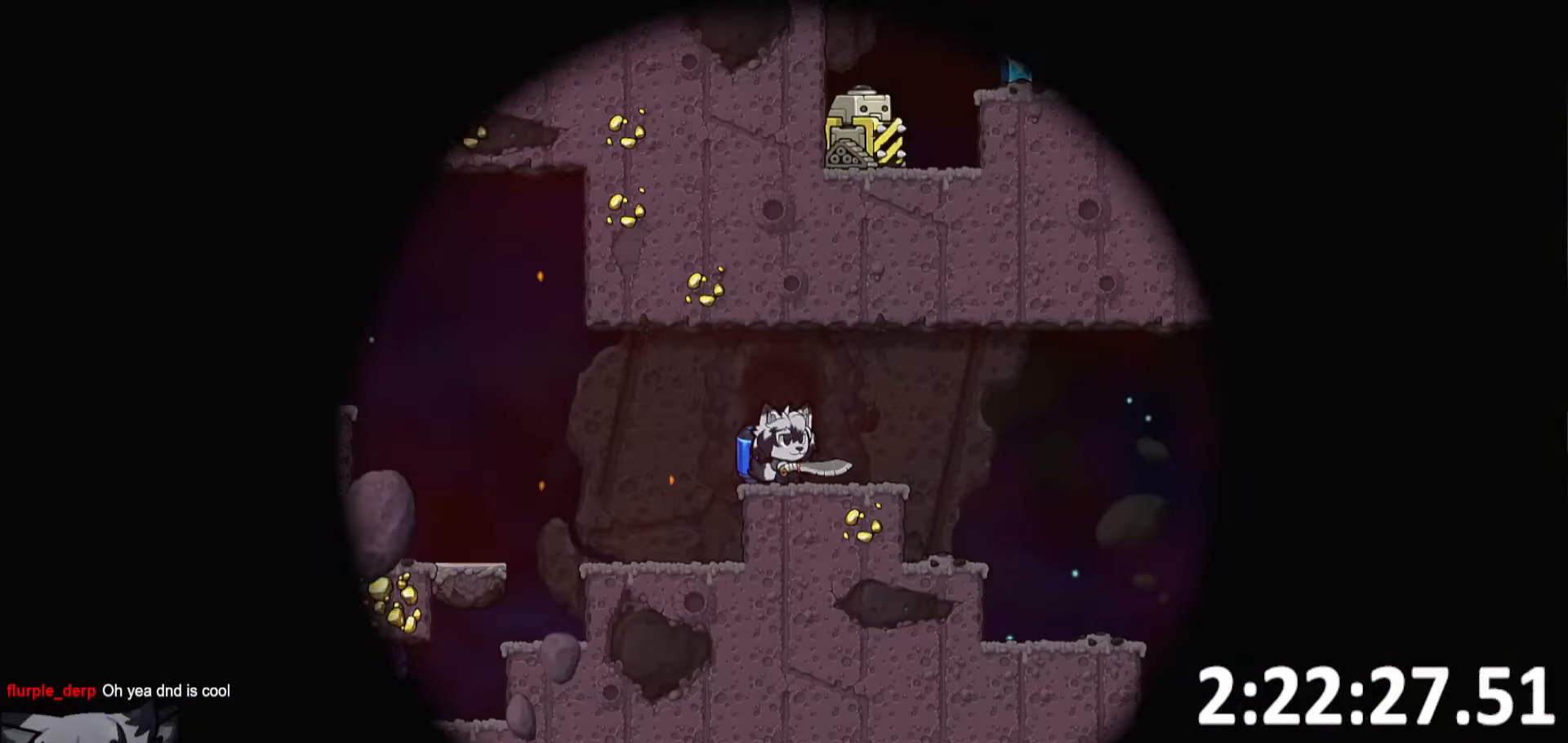
{"keys": ["d", "whip"], "events": [[483, "d", "down"]]}
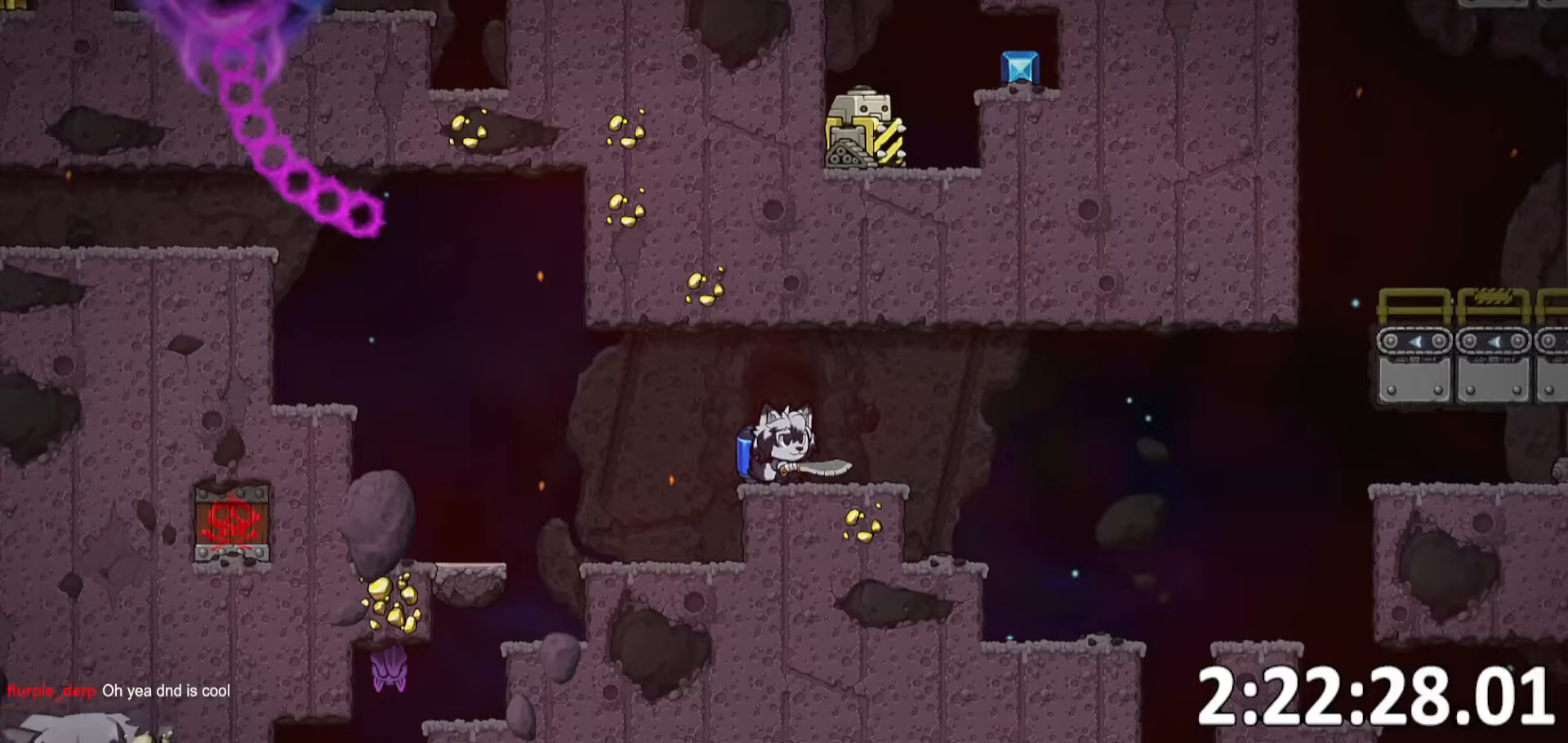
{"keys": ["d", "run"], "events": [[33, "run", "down"], [133, "whip", "up"]]}
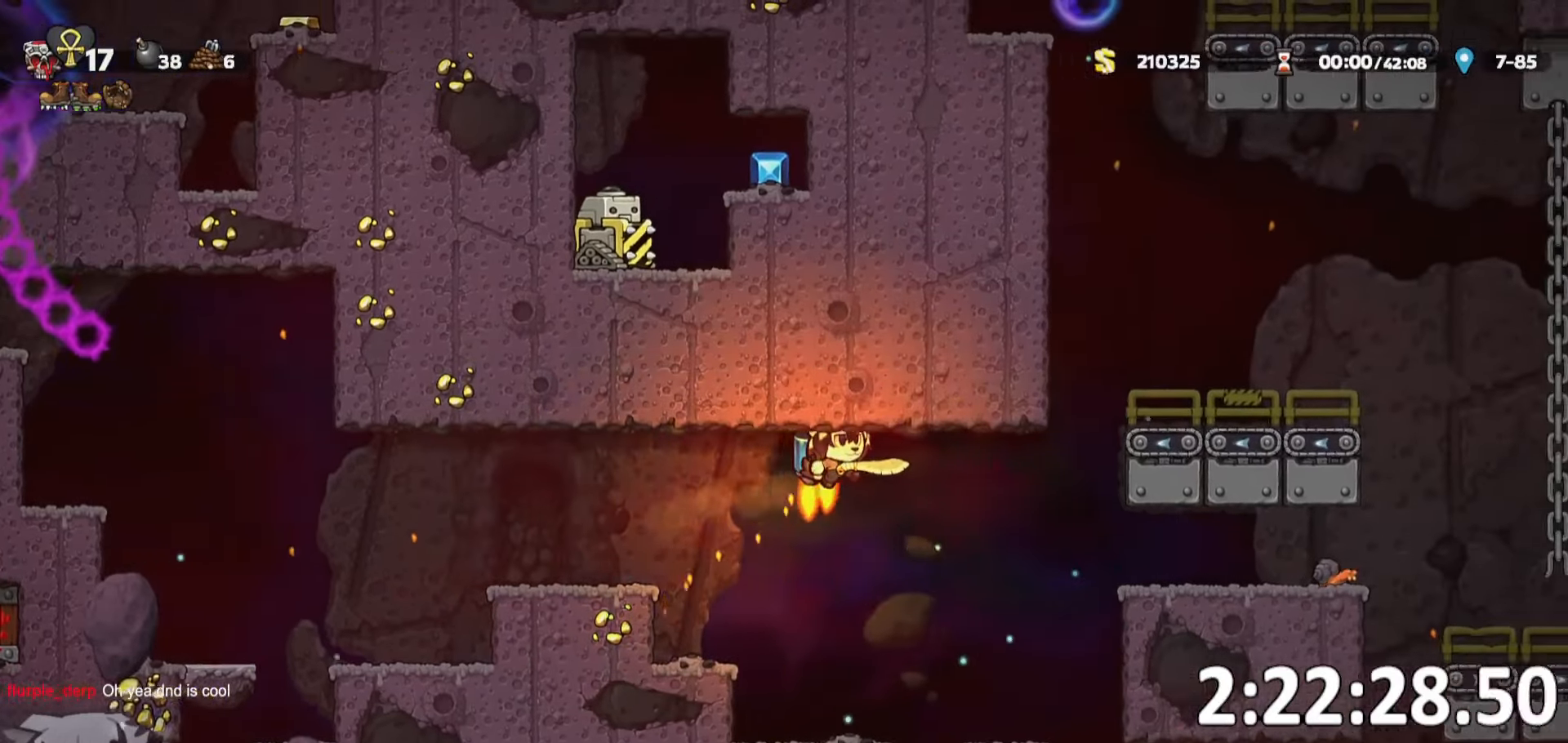
{"keys": ["d", "ptt", "run"], "events": [[183, "ptt", "down"], [316, "run", "up"], [433, "run", "down"]]}
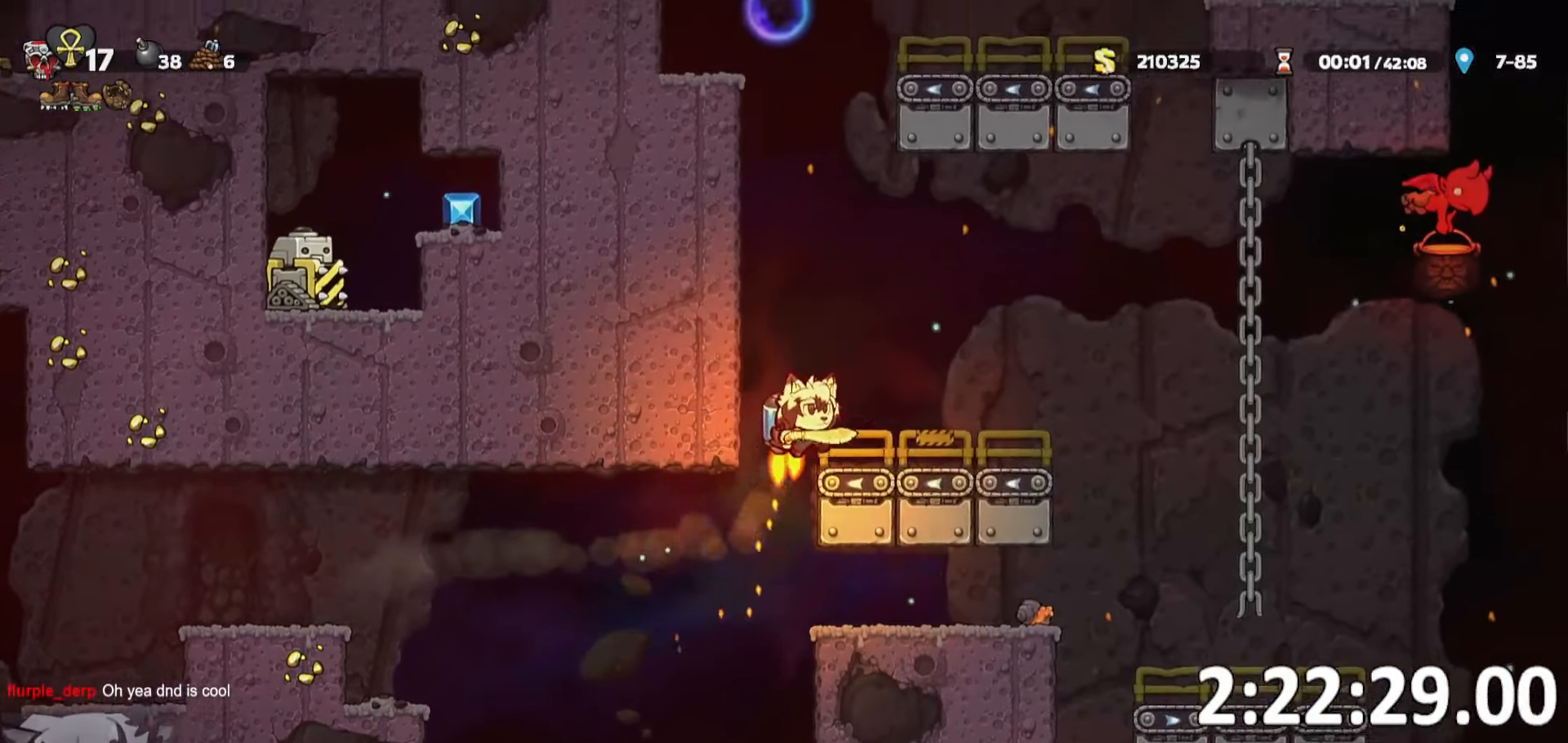
{"keys": ["a", "run"], "events": [[150, "run", "up"], [250, "a", "down"], [250, "d", "up"], [250, "ptt", "up"], [300, "run", "down"]]}
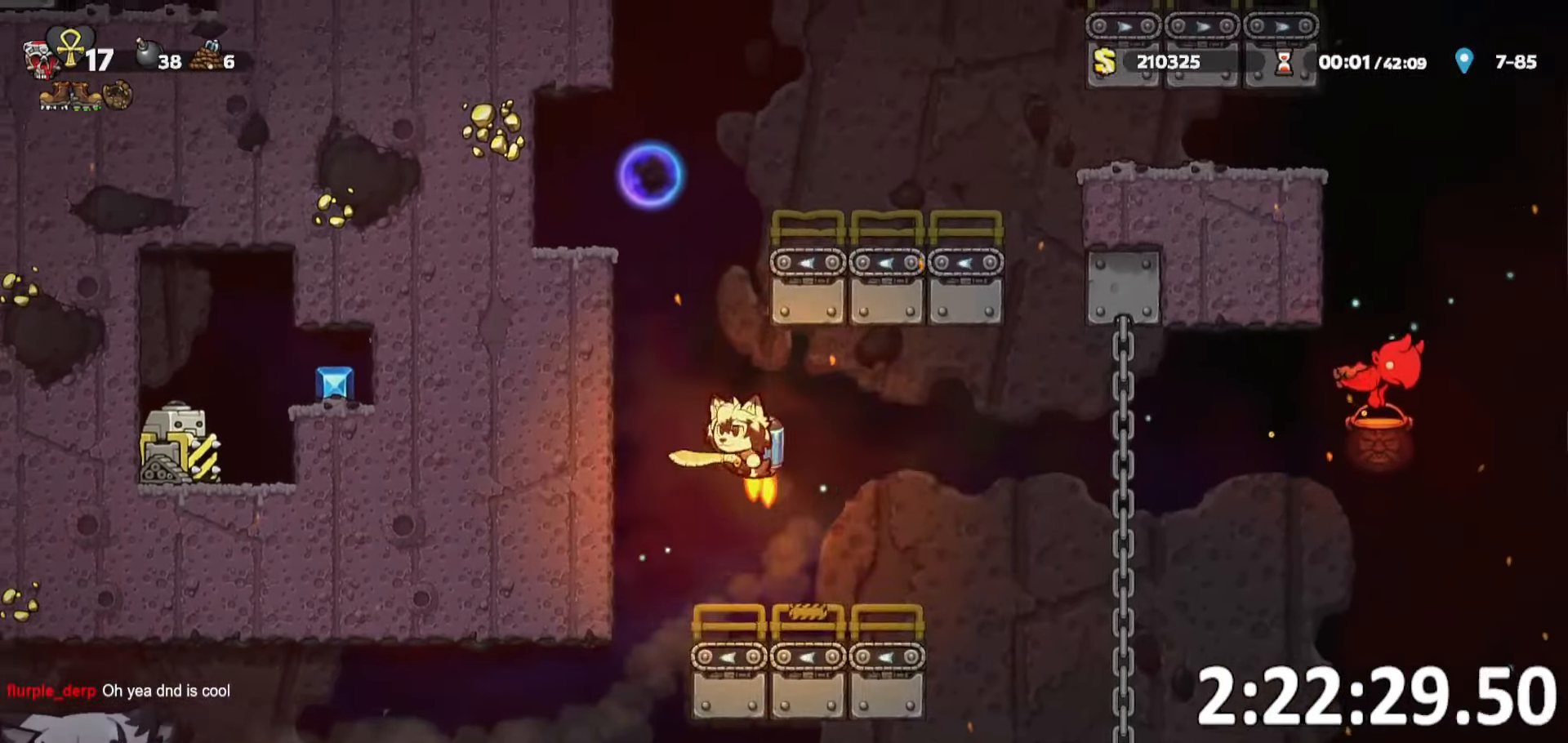
{"keys": ["d", "run"], "events": [[116, "a", "up"], [116, "rope", "down"], [116, "run", "up"], [166, "d", "down"], [216, "rope", "up"], [216, "run", "down"]]}
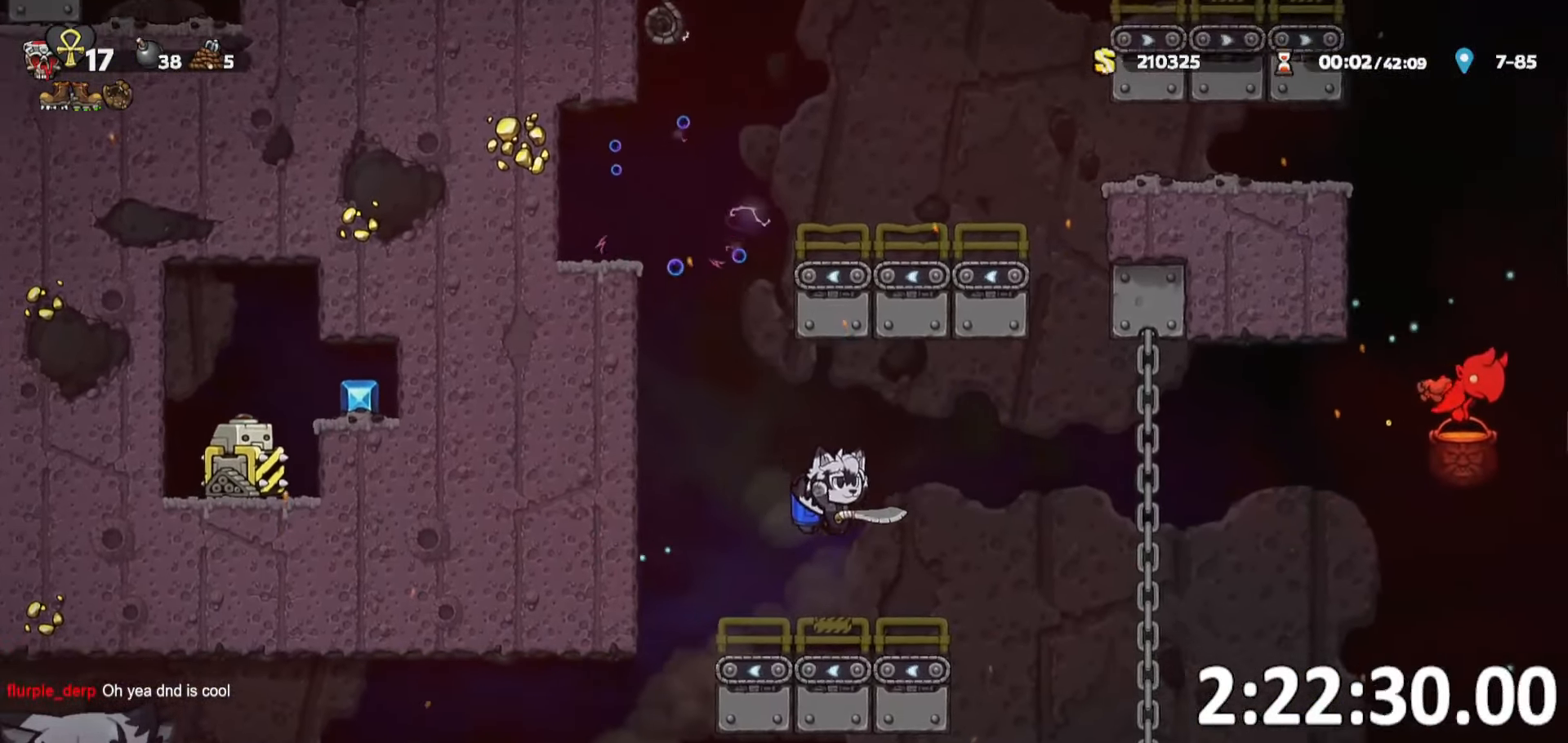
{"keys": ["d"], "events": [[466, "run", "up"]]}
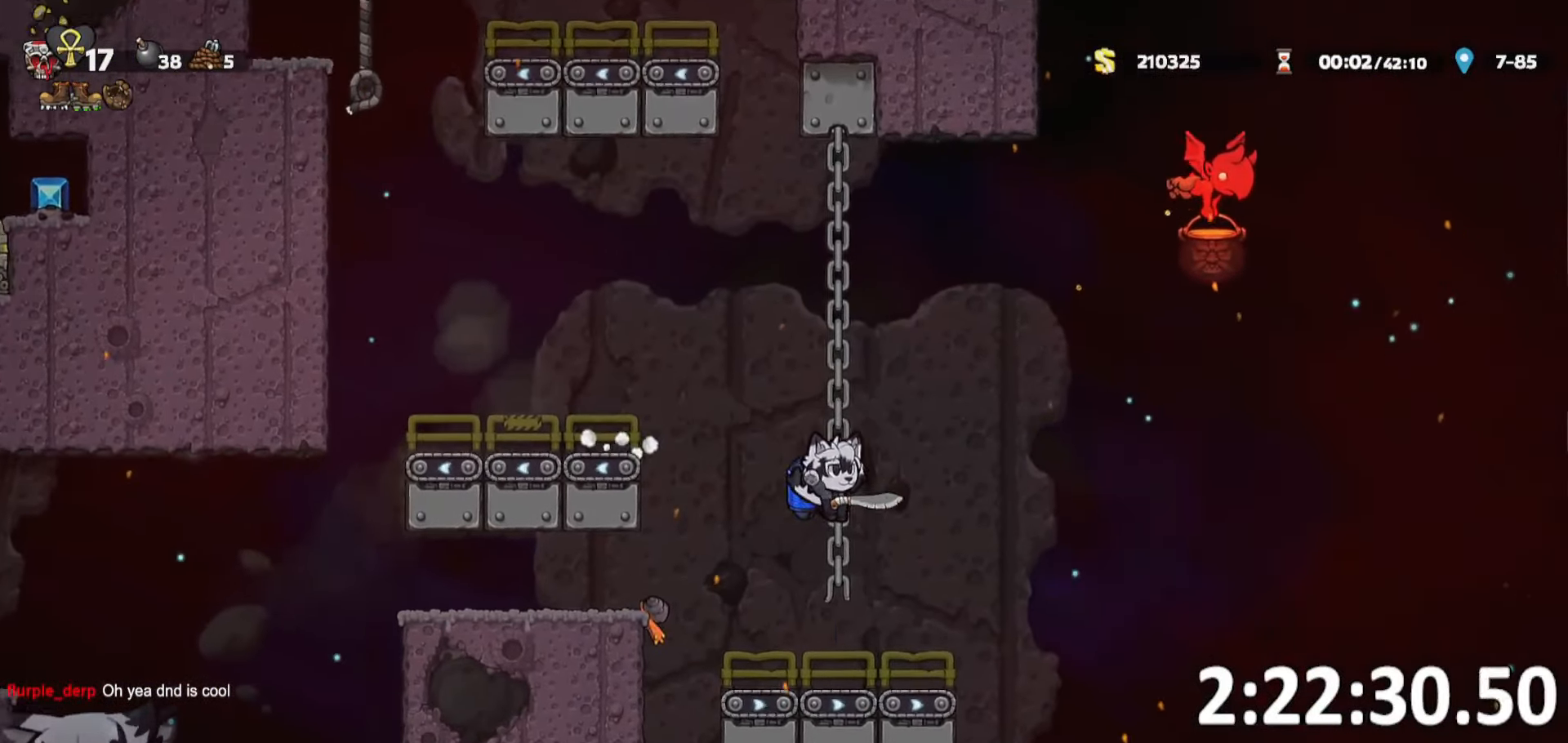
{"keys": ["d", "run"], "events": [[66, "d", "up"], [116, "d", "down"], [116, "run", "down"], [200, "whip", "down"], [383, "whip", "up"]]}
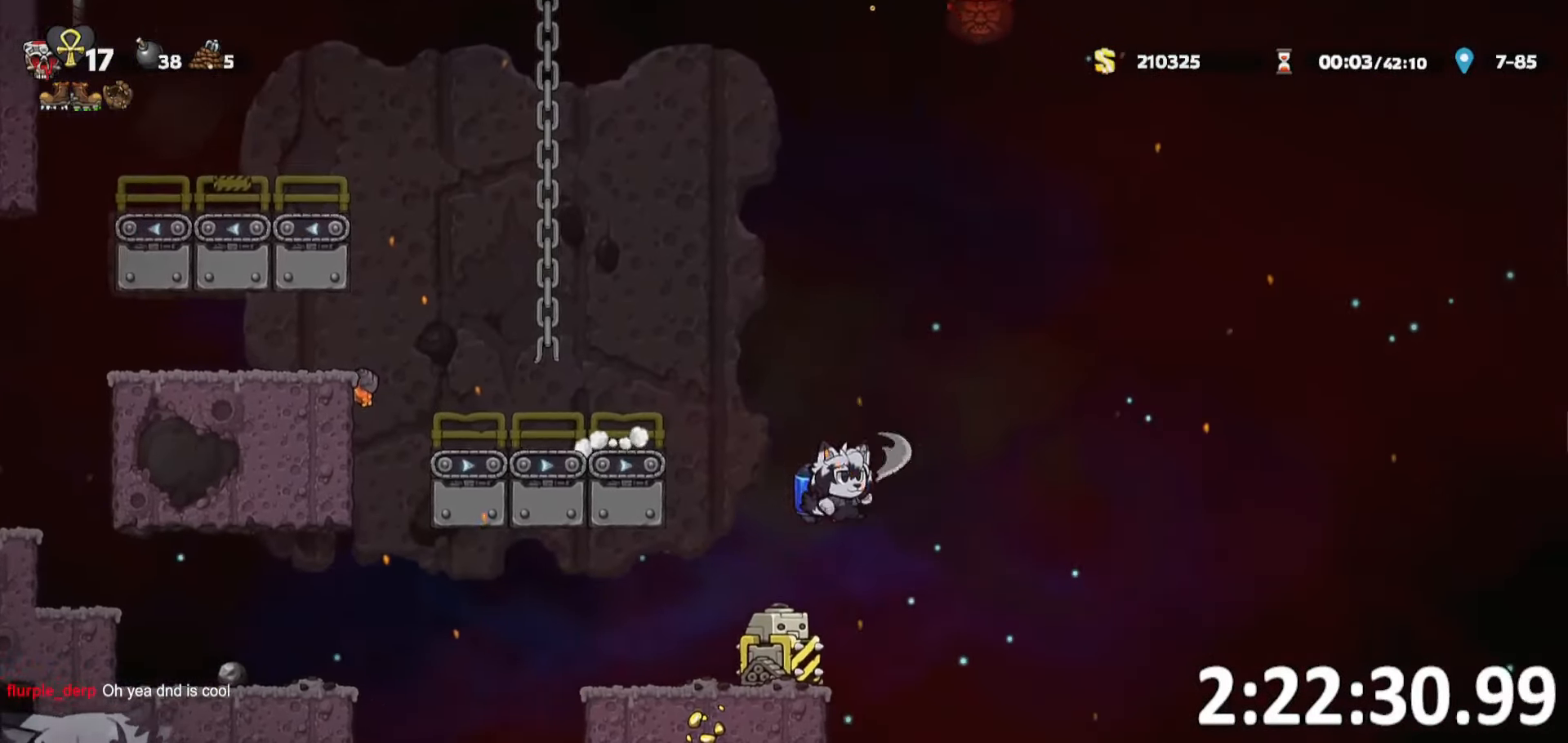
{"keys": ["a", "run"], "events": [[316, "run", "up"], [350, "d", "up"], [450, "a", "down"], [450, "run", "down"]]}
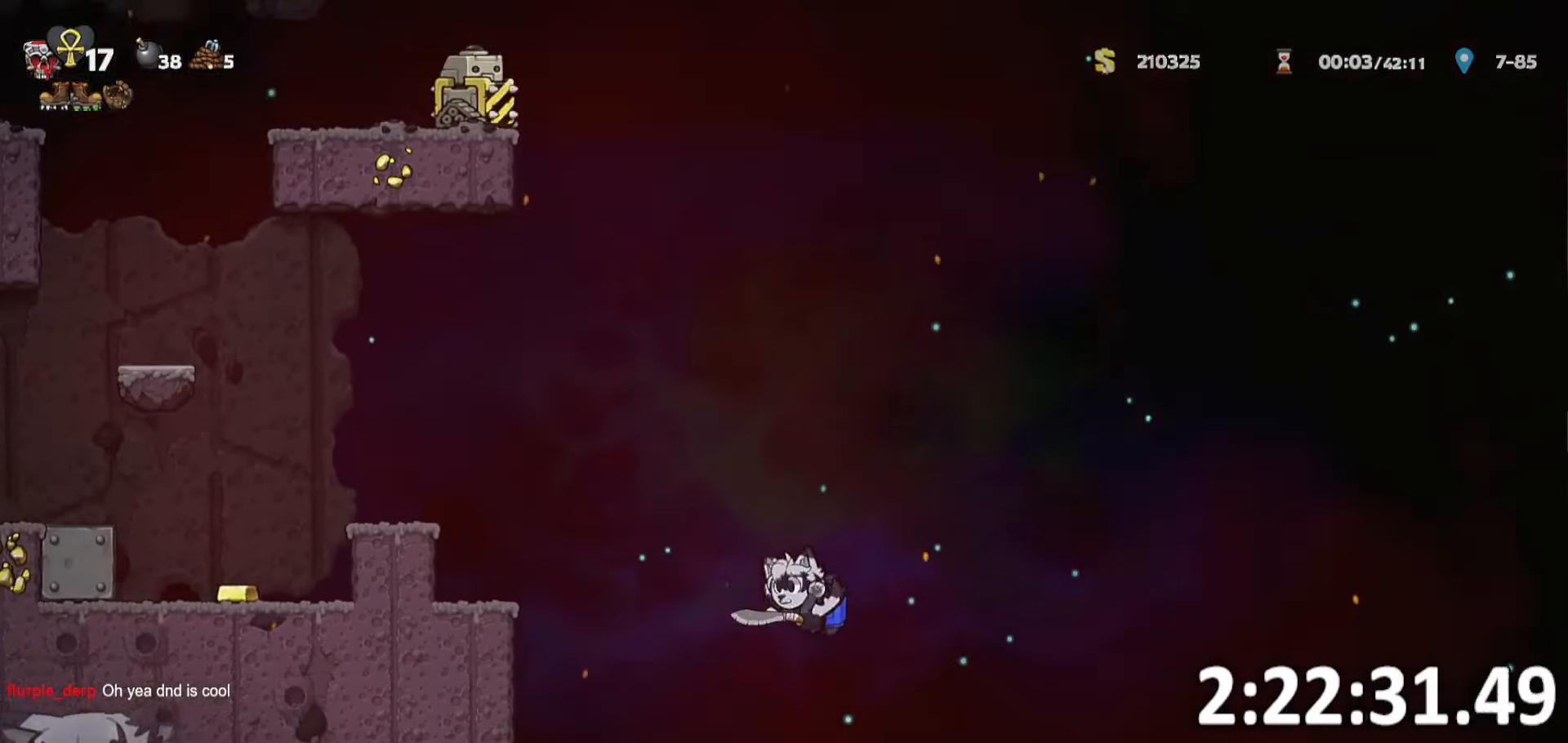
{"keys": ["a", "run"], "events": [[50, "whip", "down"], [133, "whip", "up"], [283, "run", "up"], [416, "run", "down"]]}
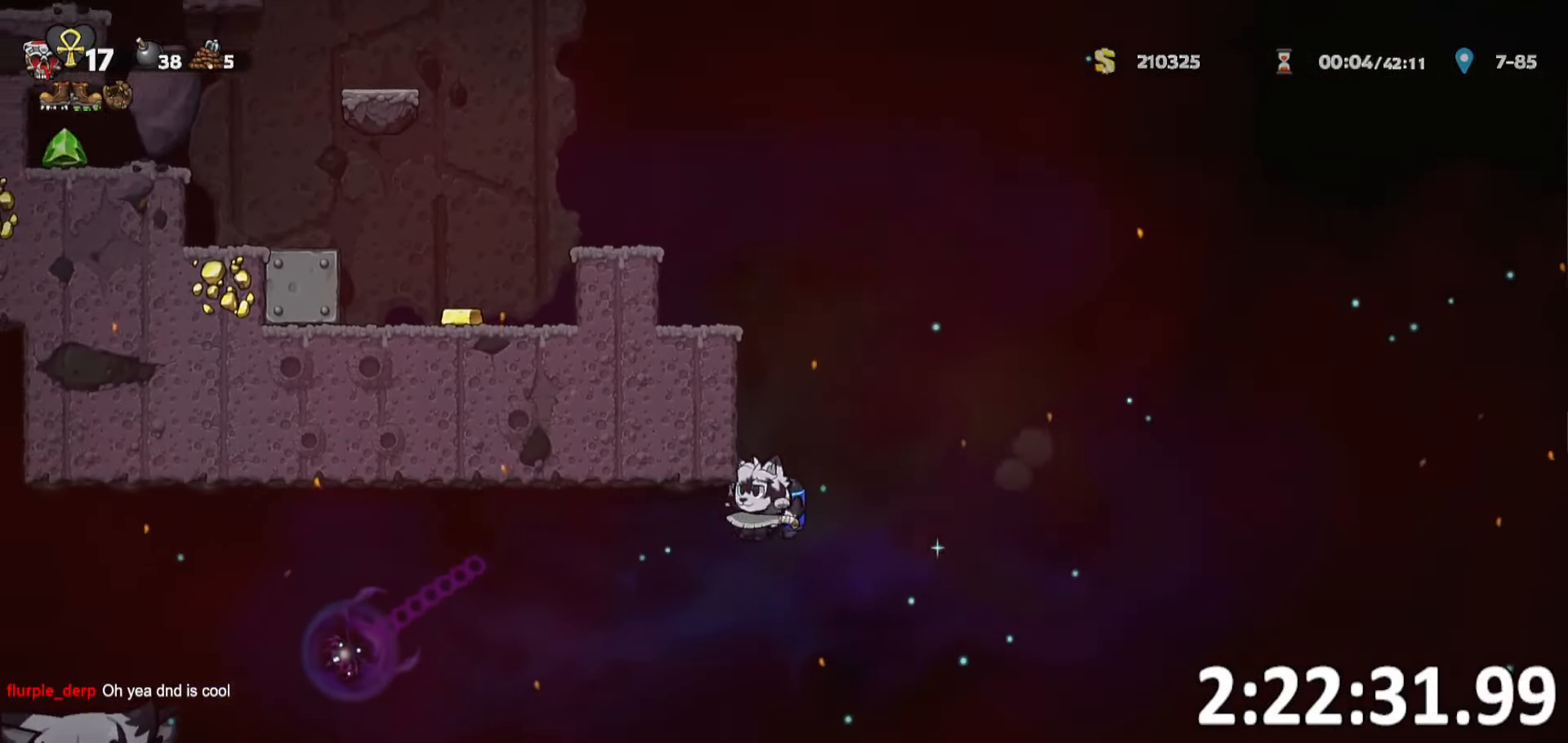
{"keys": ["a", "run"], "events": []}
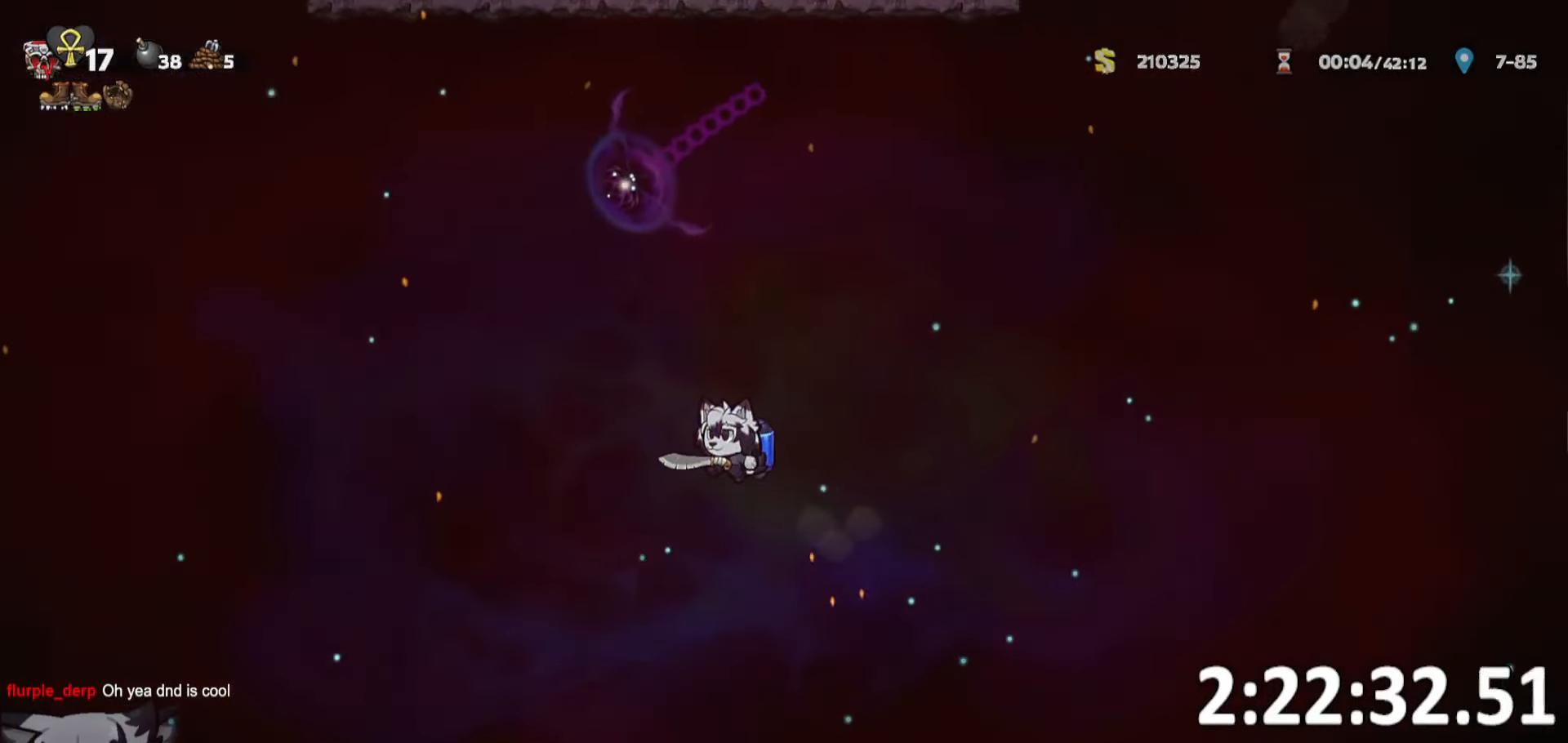
{"keys": ["a", "run"], "events": []}
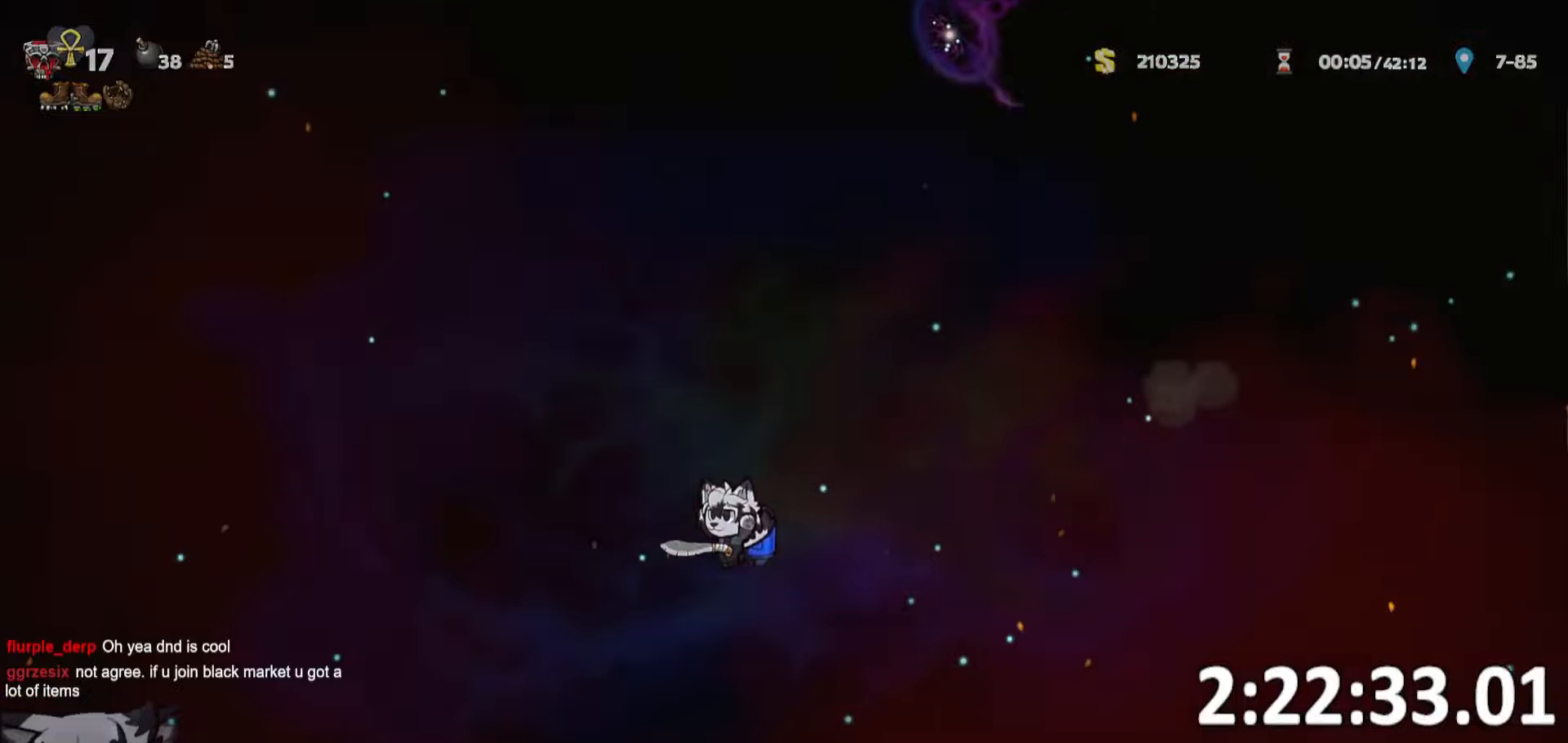
{"keys": ["a", "run"], "events": [[100, "whip", "down"], [133, "whip", "up"]]}
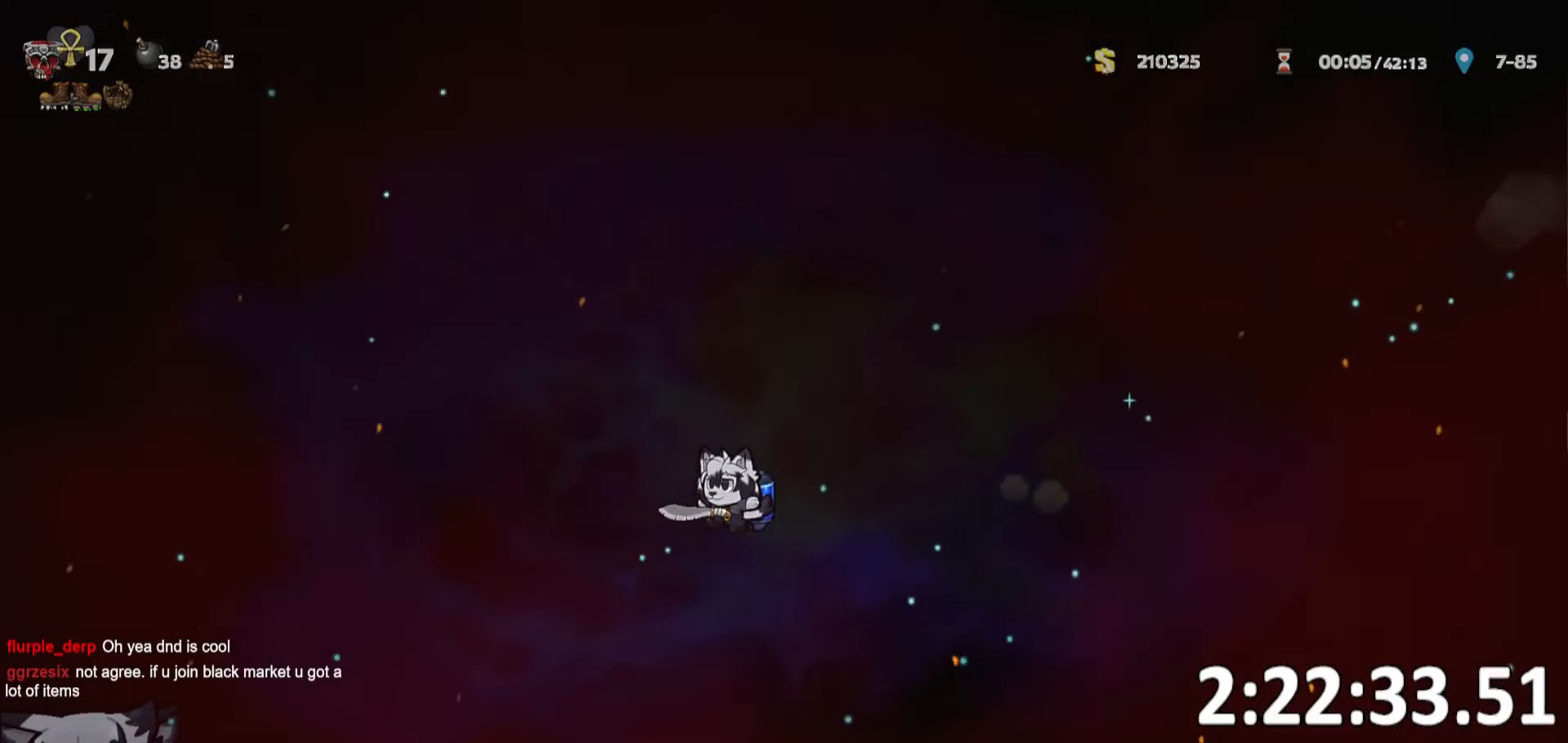
{"keys": ["a", "ptt", "run"], "events": [[300, "ptt", "down"]]}
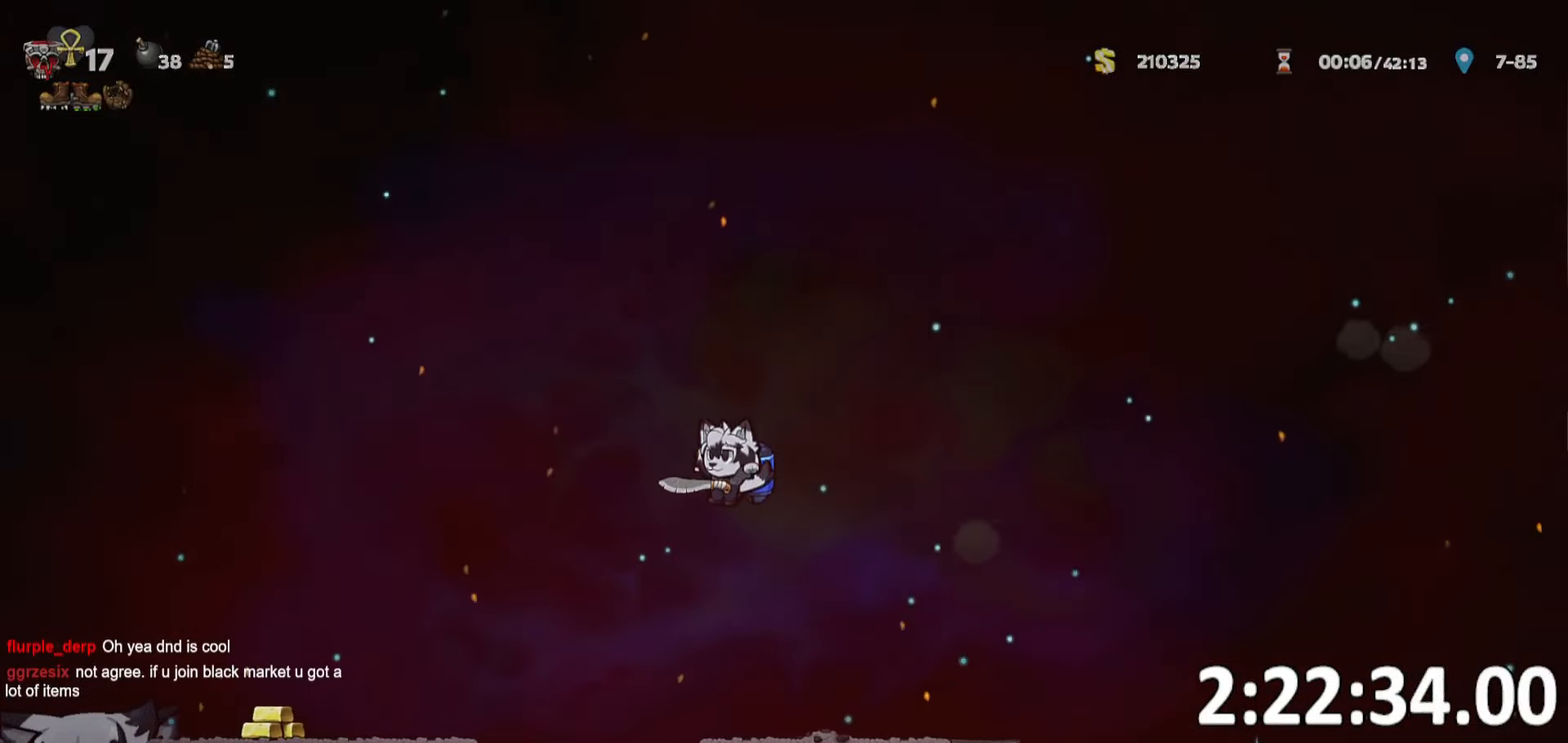
{"keys": ["a", "ptt", "run"], "events": []}
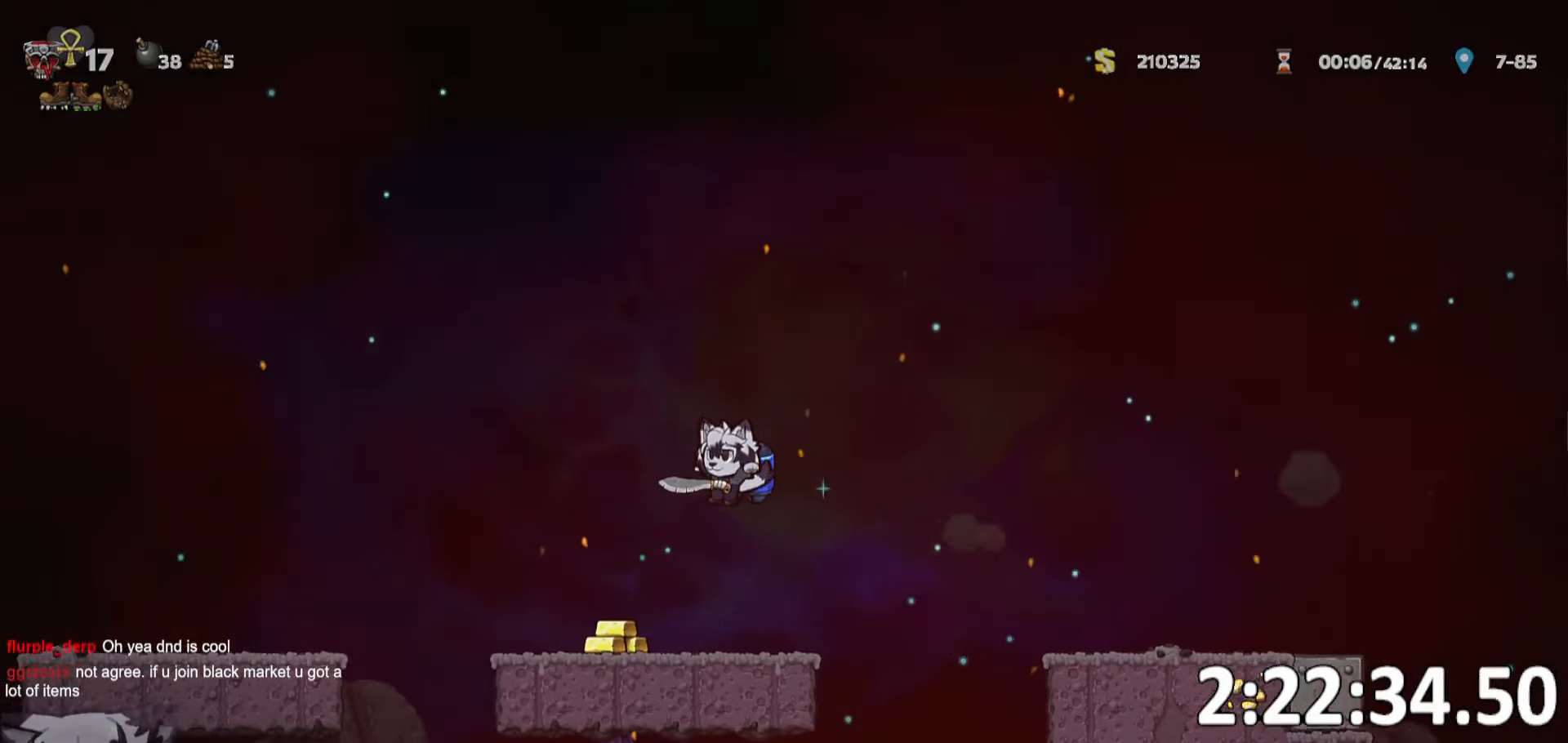
{"keys": ["d"], "events": [[150, "ptt", "up"], [383, "d", "down"], [383, "run", "up"], [433, "a", "up"]]}
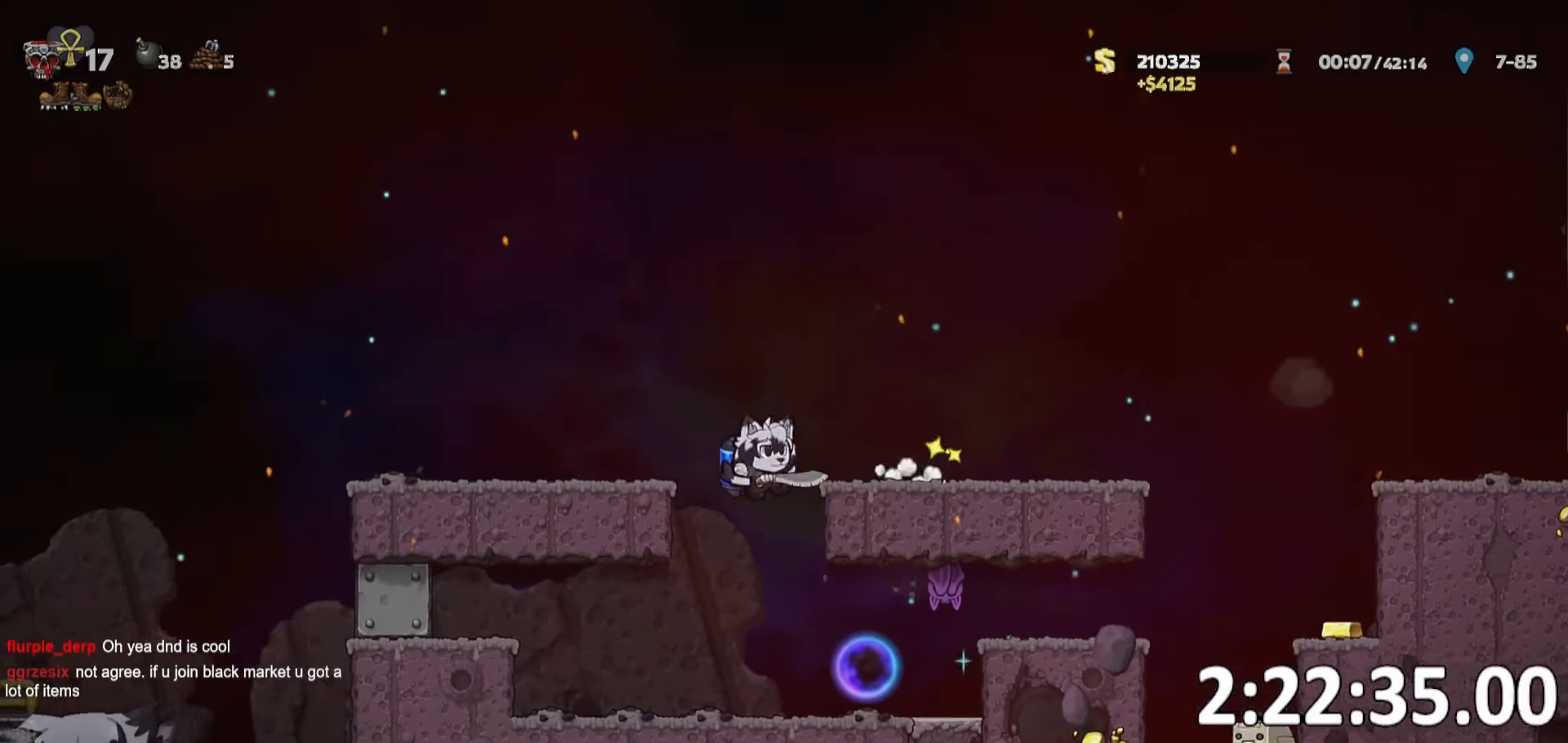
{"keys": ["a"], "events": [[17, "d", "up"], [17, "whip", "down"], [200, "whip", "up"], [400, "a", "down"], [400, "run", "down"], [483, "run", "up"]]}
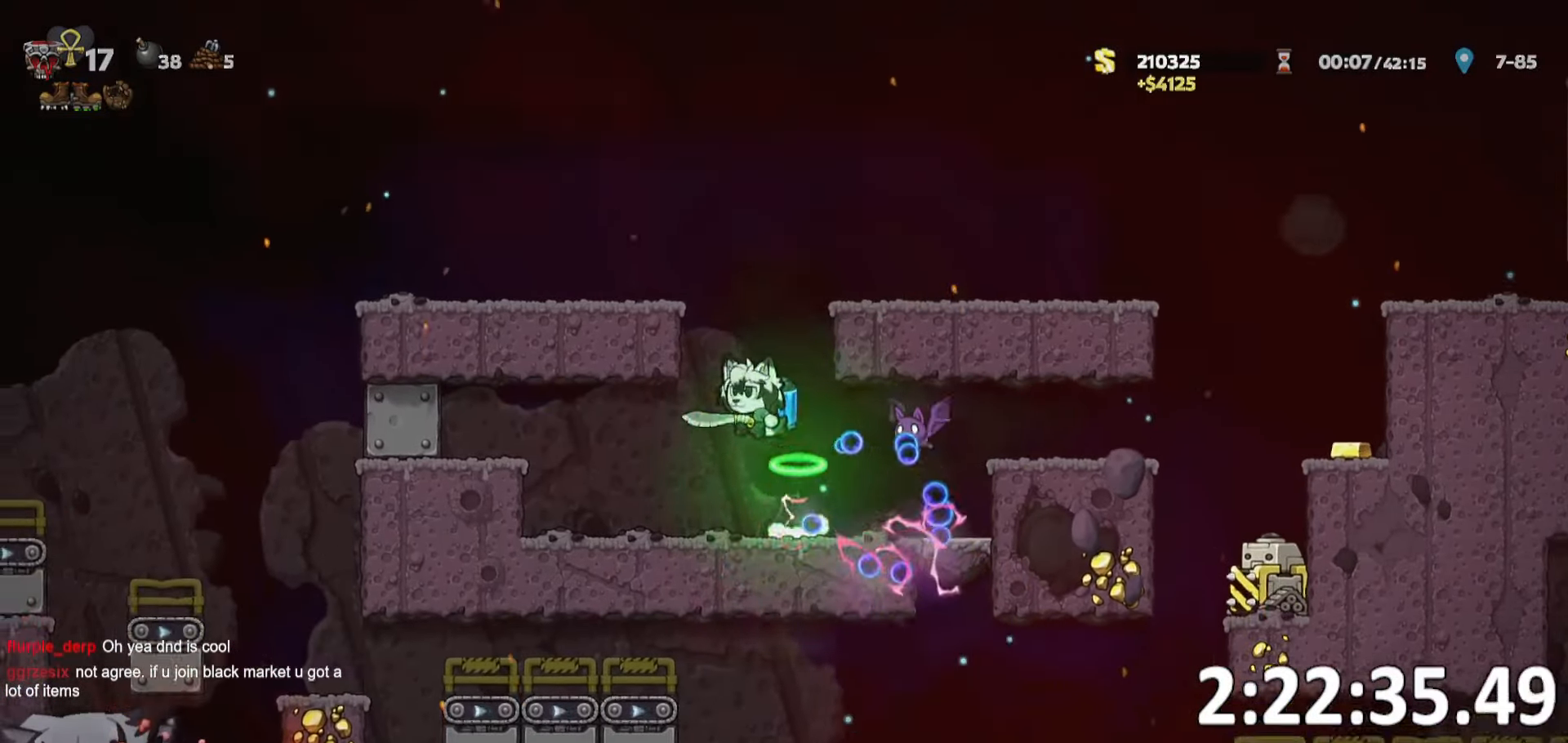
{"keys": ["a", "run"], "events": [[33, "a", "up"], [167, "a", "down"], [167, "run", "down"]]}
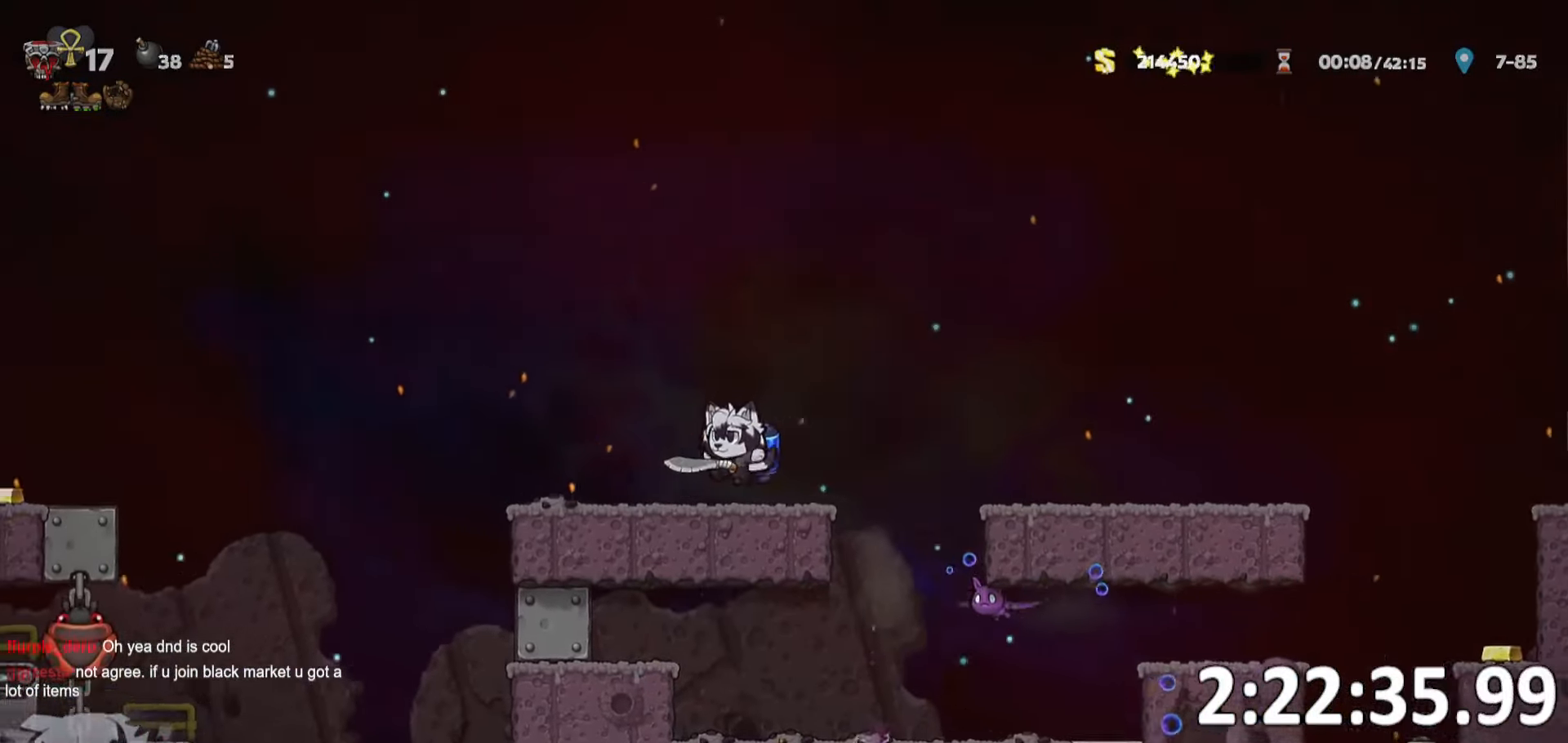
{"keys": ["a", "run"], "events": []}
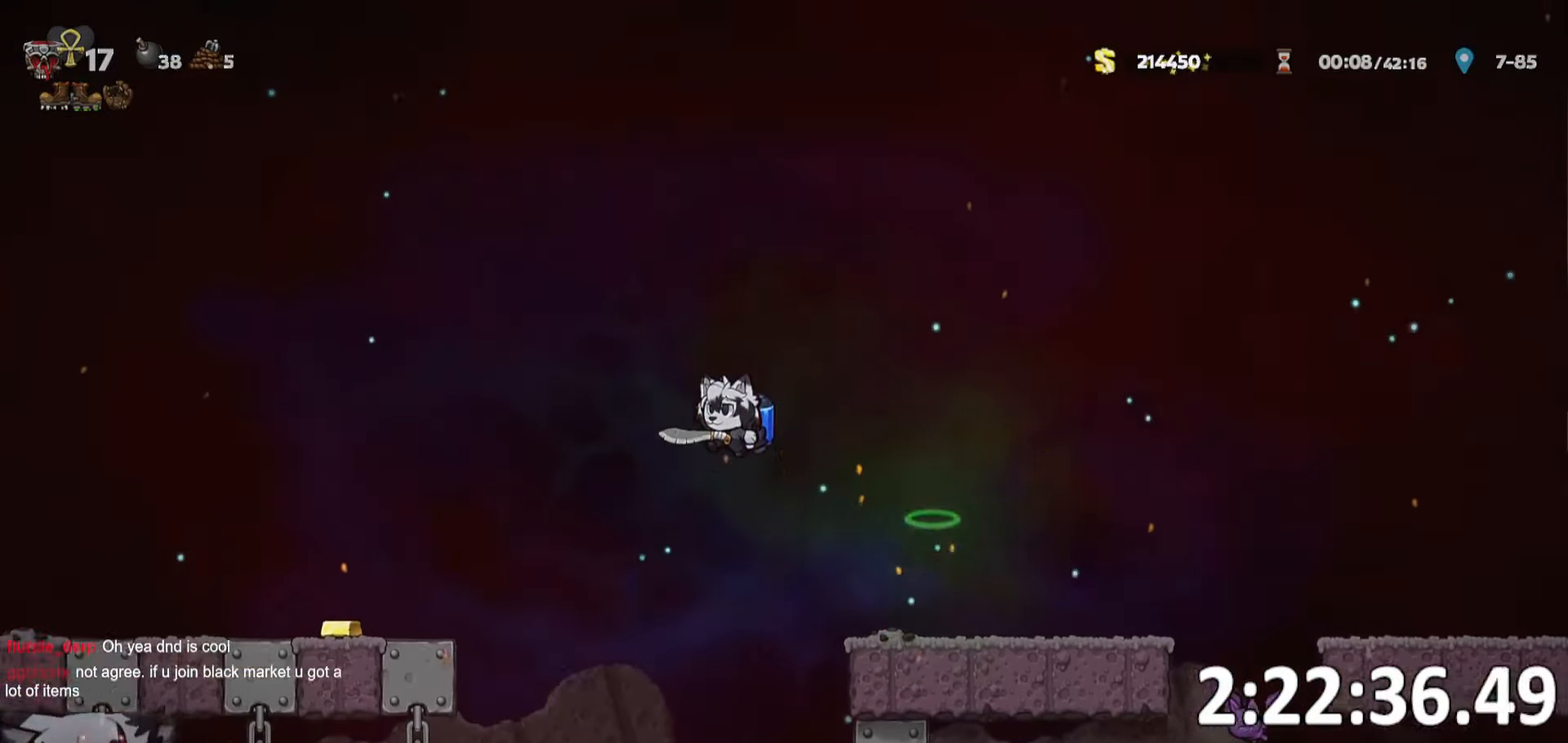
{"keys": ["a", "run"], "events": []}
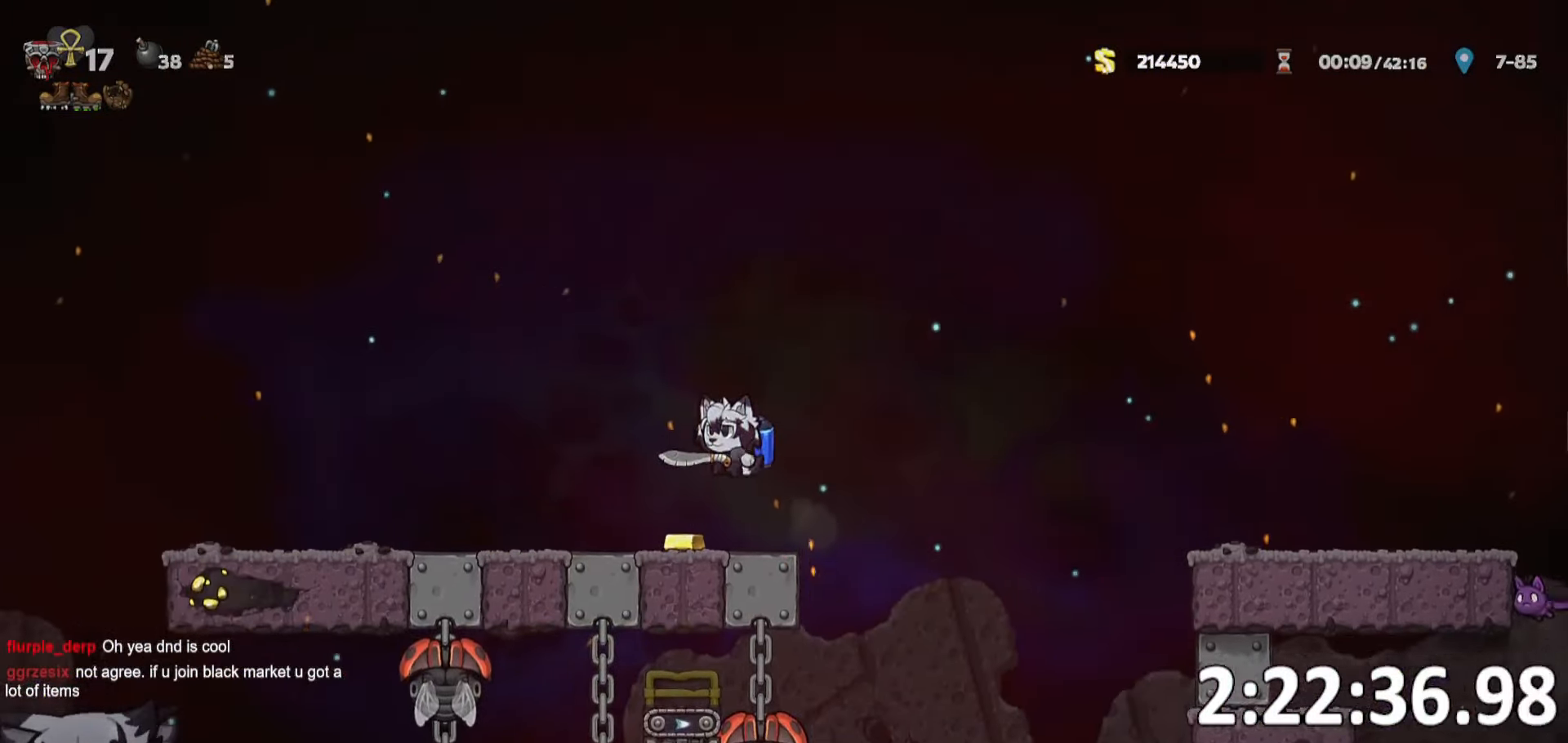
{"keys": ["a", "run"], "events": []}